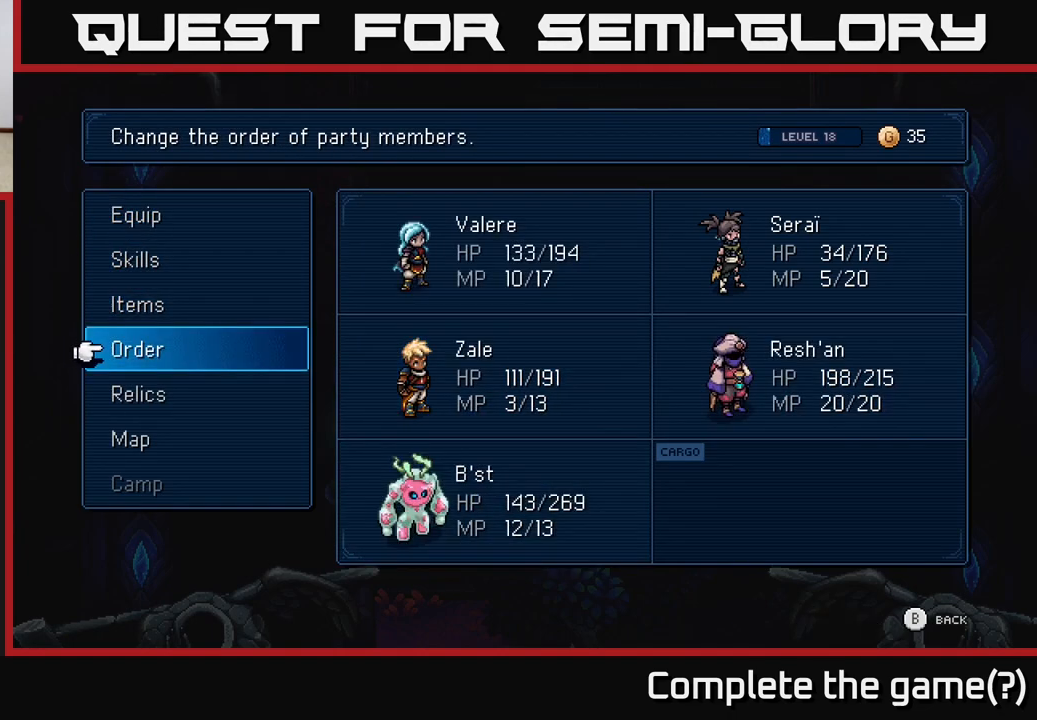
Gameplay with a controller (Xbox layout); each line is a JSON object with the inputs held at the frame after it. "events" lists button and stick changes between this image and that frame as [ms after this image, input, new state], when the widget could be followed in between. Not read: right_stick.
{"buttons": [], "left_stick": "center", "events": [[217, "B", "down"], [283, "B", "up"], [400, "B", "down"], [467, "B", "up"]]}
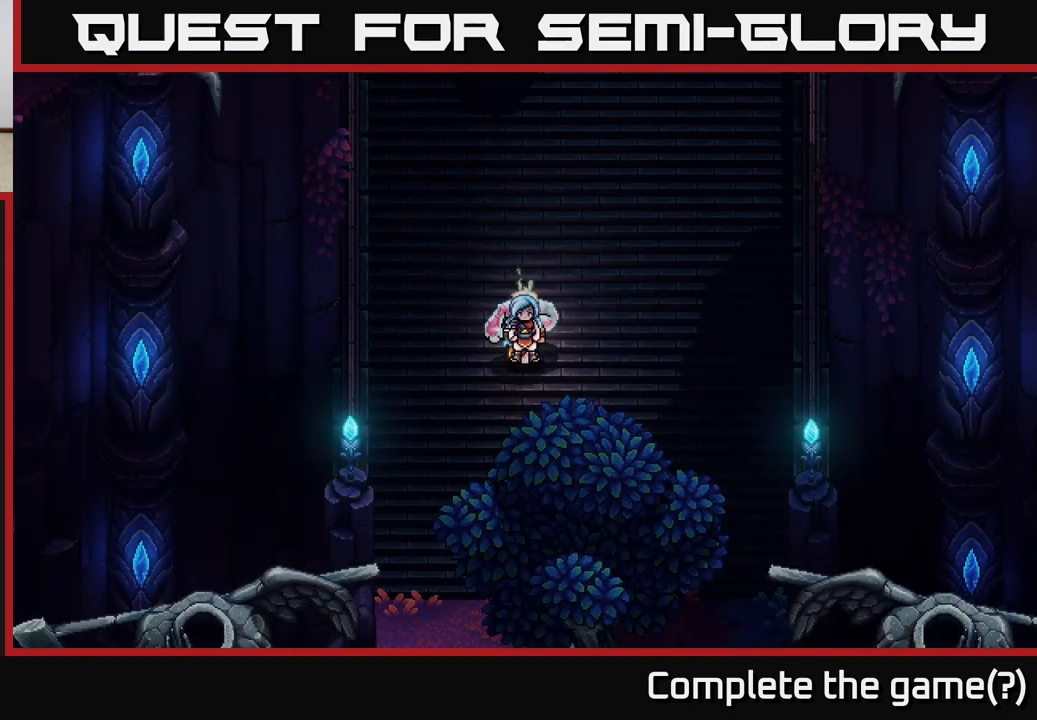
{"buttons": [], "left_stick": "down-left", "events": [[50, "left_stick", "down"], [317, "left_stick", "down-left"]]}
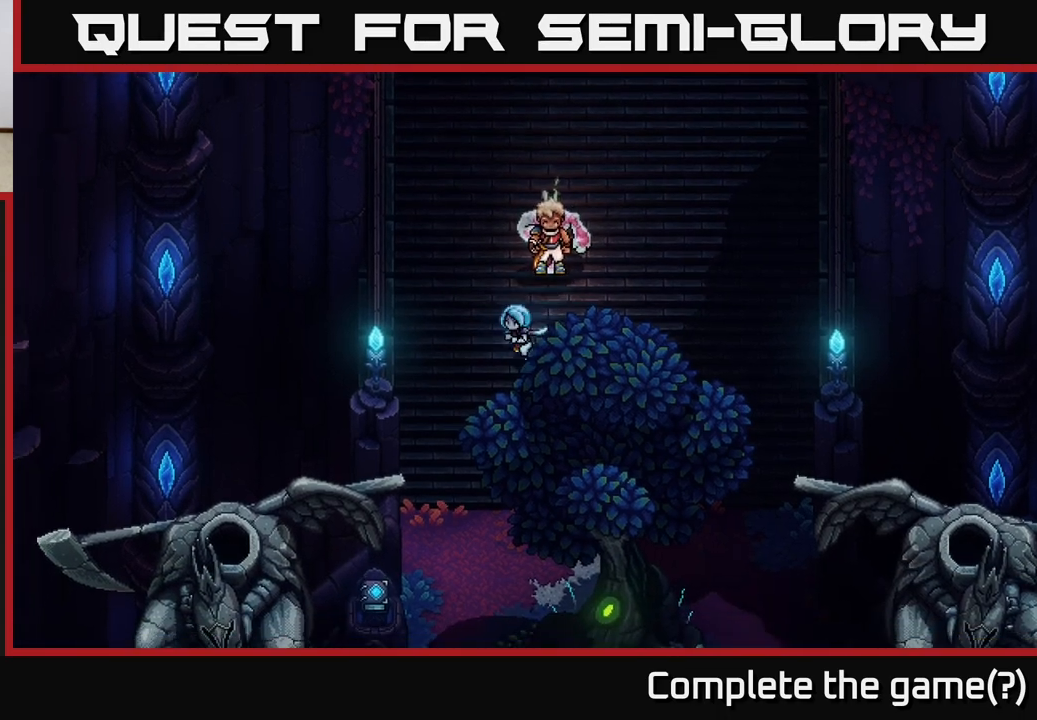
{"buttons": [], "left_stick": "down", "events": [[133, "left_stick", "down"]]}
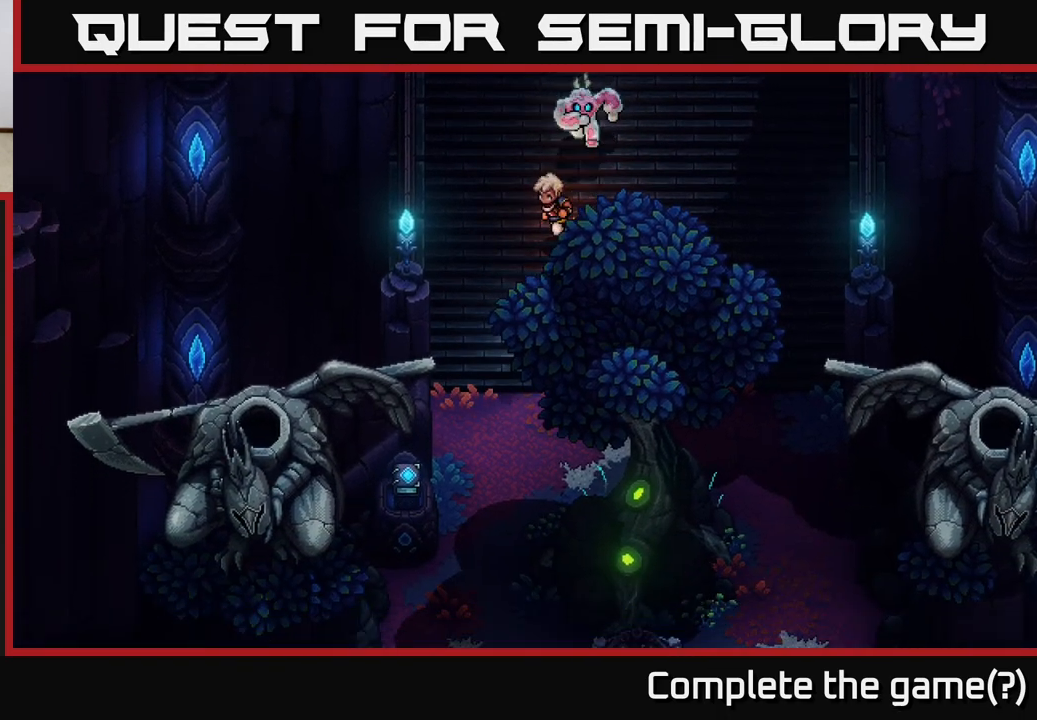
{"buttons": [], "left_stick": "down", "events": [[283, "left_stick", "down-left"], [450, "left_stick", "down"]]}
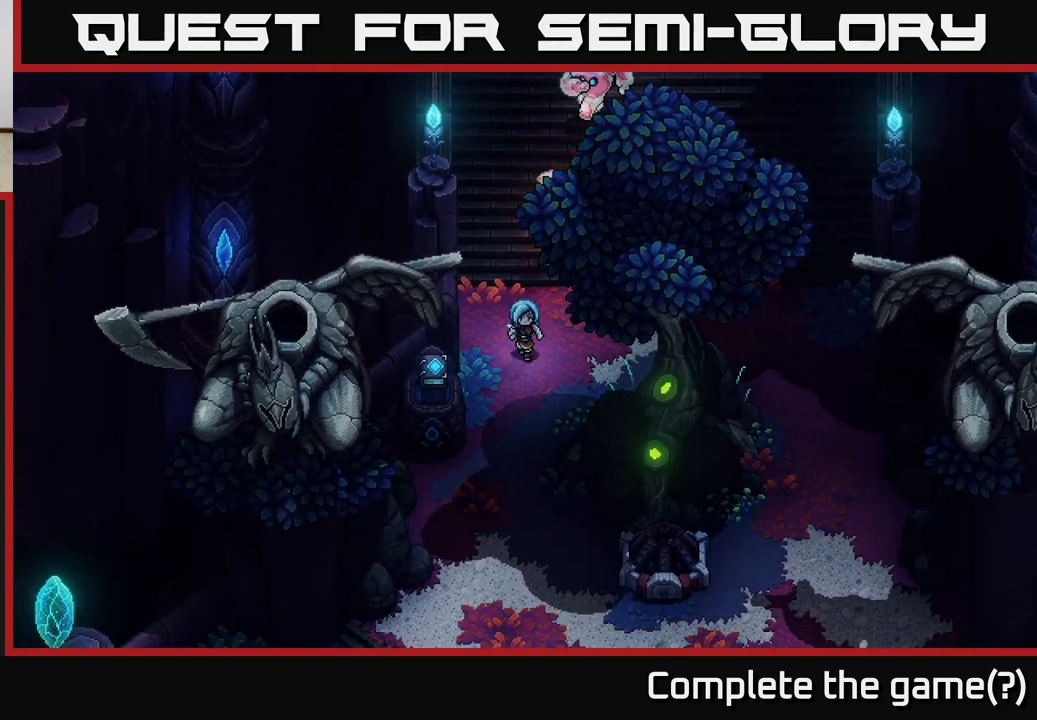
{"buttons": [], "left_stick": "down", "events": []}
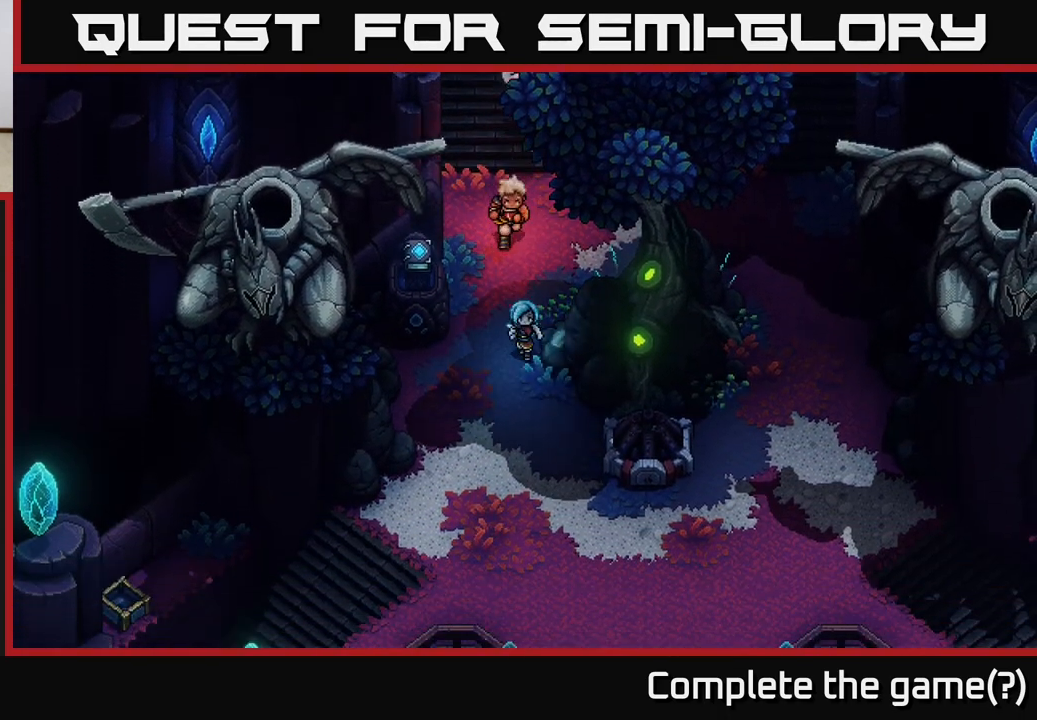
{"buttons": ["A"], "left_stick": "down-right", "events": [[283, "left_stick", "down-right"], [500, "A", "down"]]}
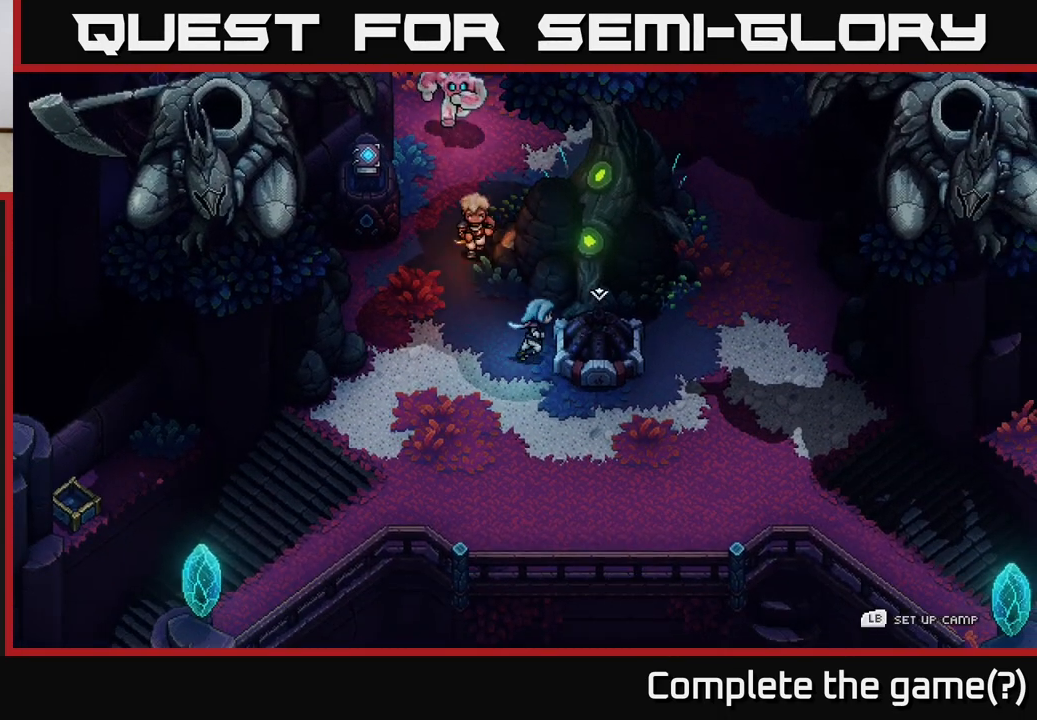
{"buttons": [], "left_stick": "center", "events": [[50, "left_stick", "center"], [100, "A", "up"], [167, "A", "down"], [267, "A", "up"]]}
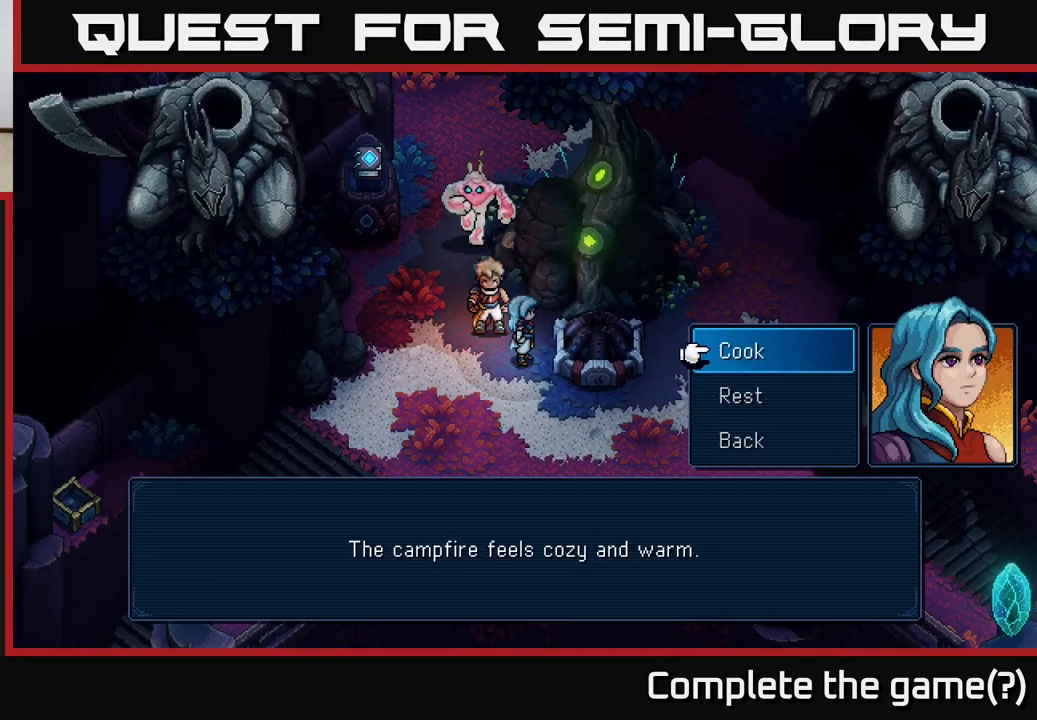
{"buttons": [], "left_stick": "center", "events": [[217, "DPAD_DOWN", "down"], [333, "DPAD_DOWN", "up"], [367, "A", "down"], [450, "A", "up"]]}
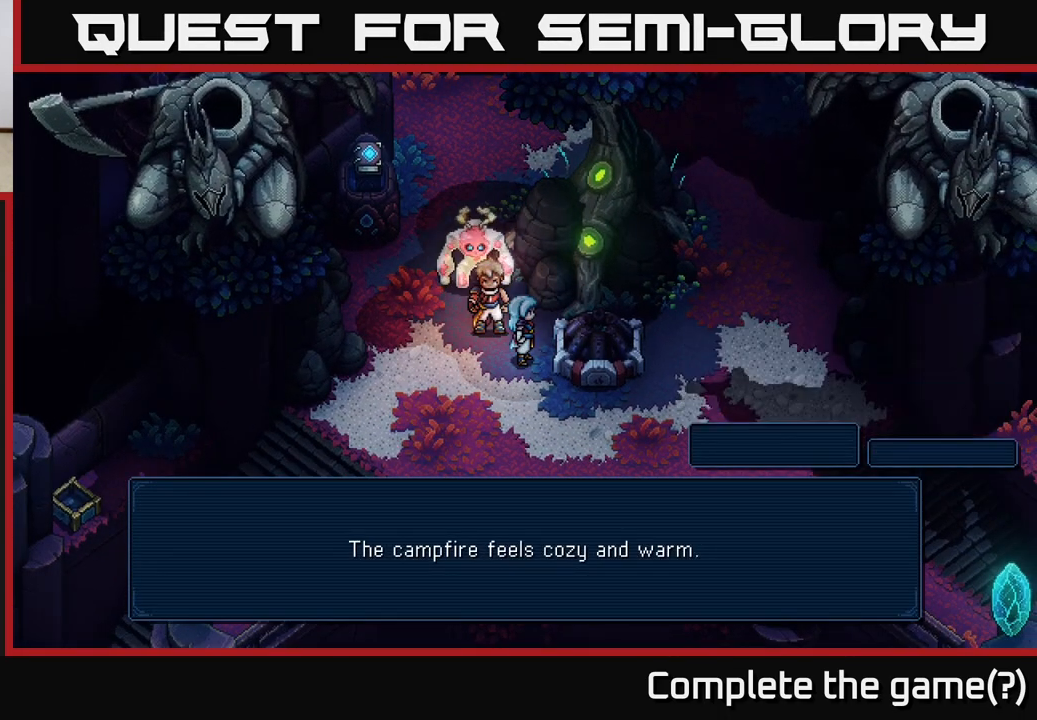
{"buttons": ["A"], "left_stick": "center", "events": [[483, "A", "down"]]}
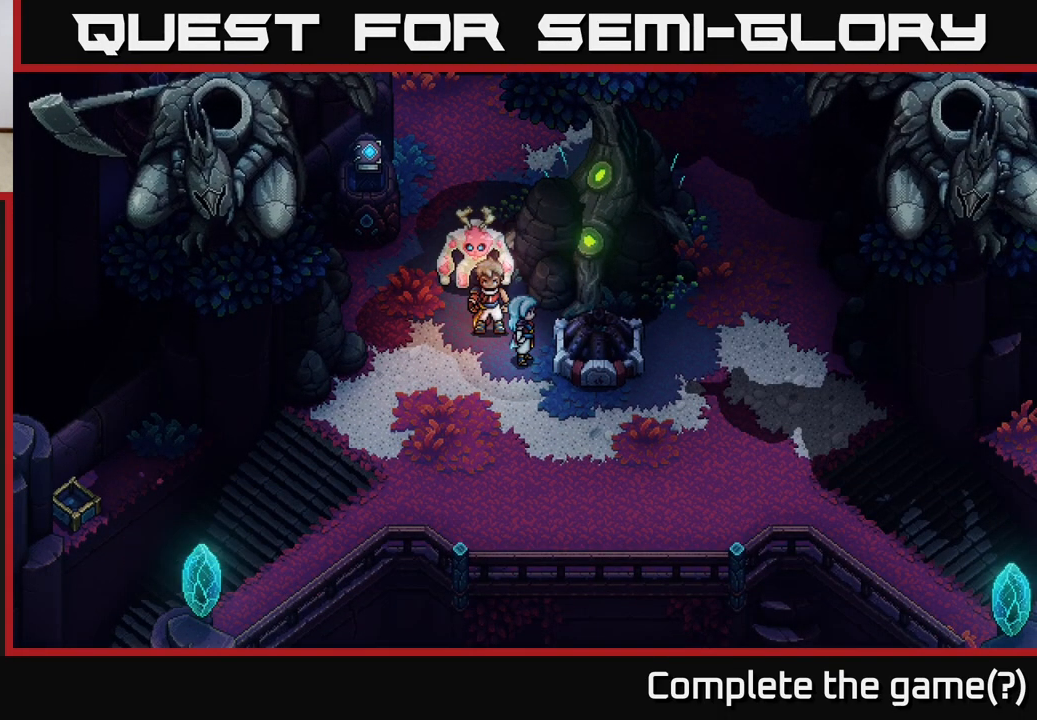
{"buttons": [], "left_stick": "center", "events": [[83, "A", "up"], [183, "A", "down"], [300, "A", "up"]]}
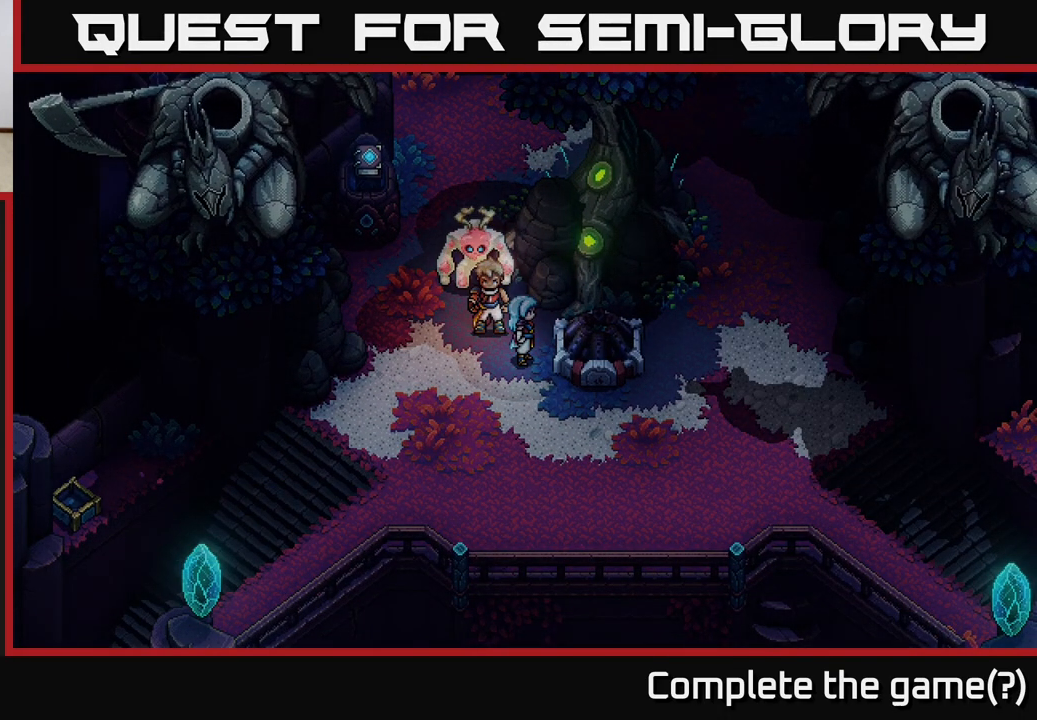
{"buttons": [], "left_stick": "center", "events": []}
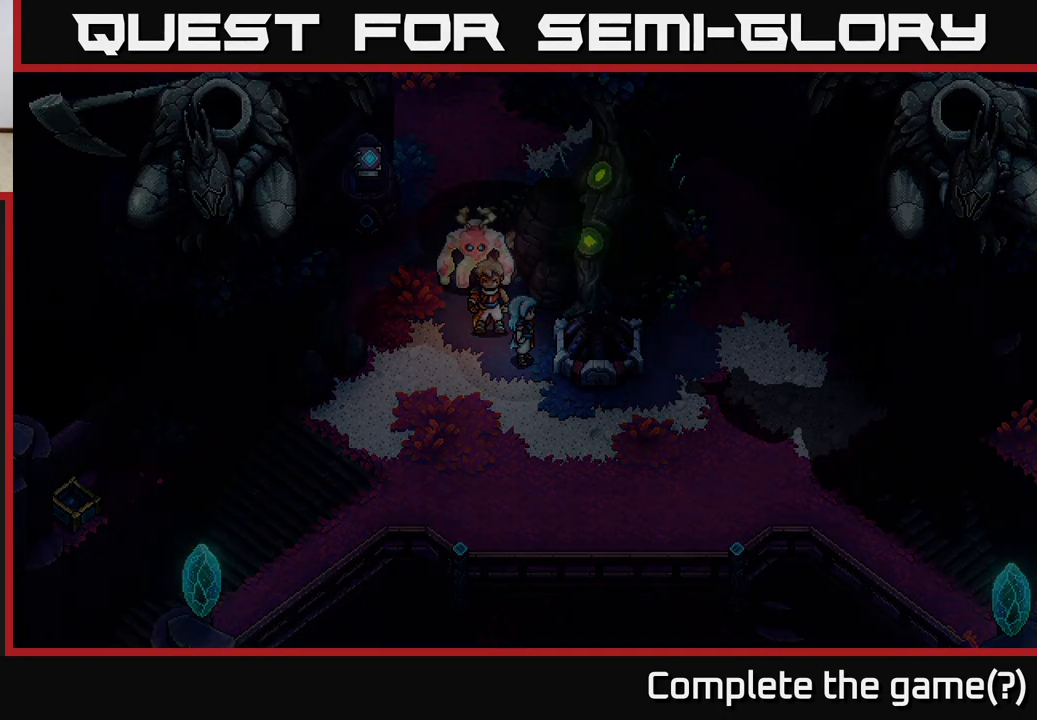
{"buttons": [], "left_stick": "center", "events": []}
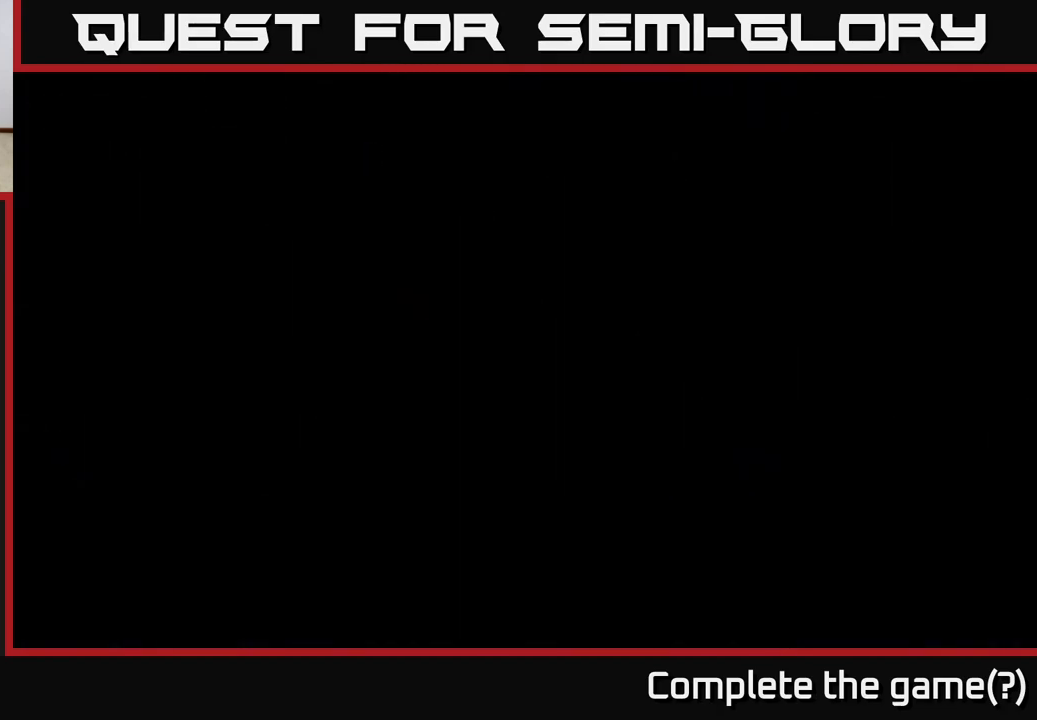
{"buttons": [], "left_stick": "center", "events": []}
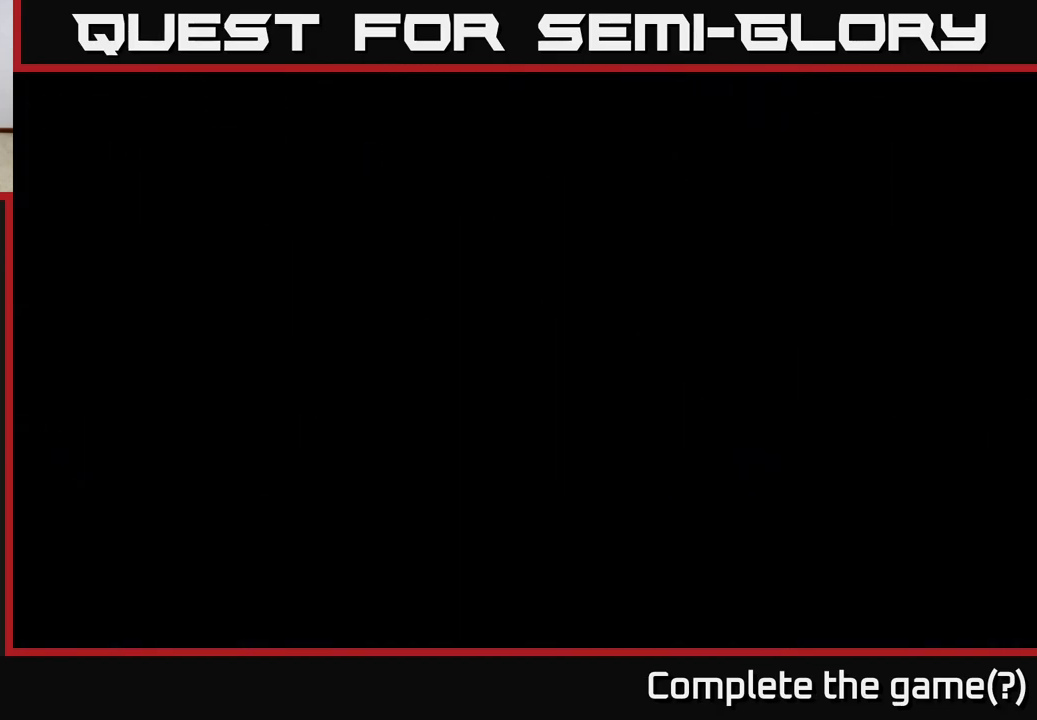
{"buttons": [], "left_stick": "center", "events": []}
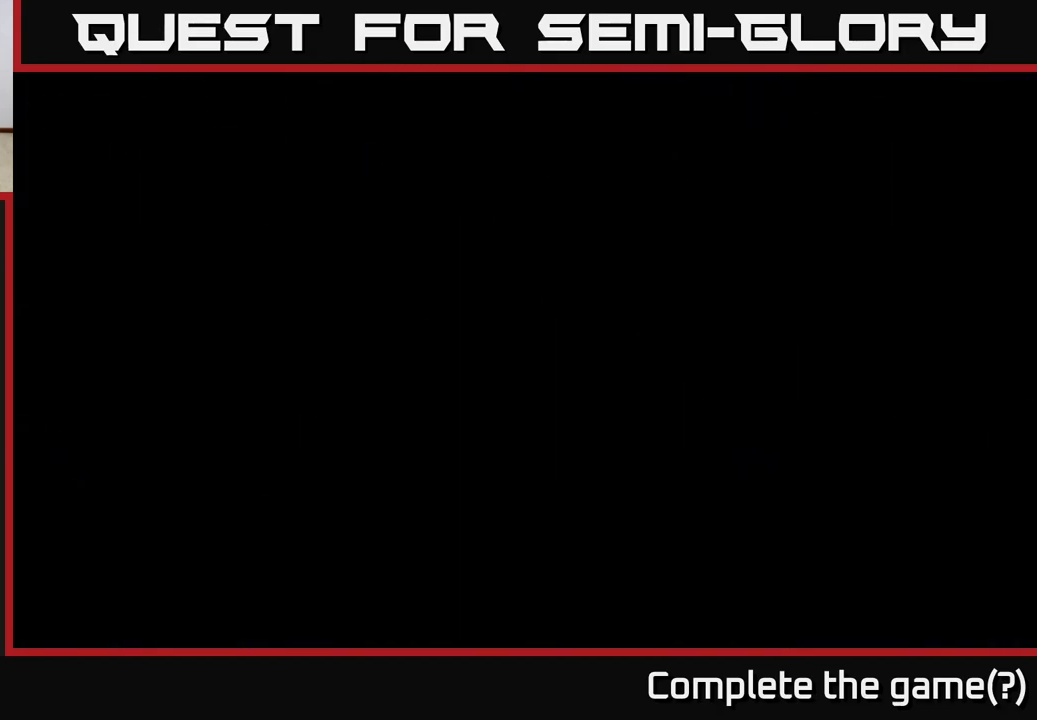
{"buttons": [], "left_stick": "center", "events": []}
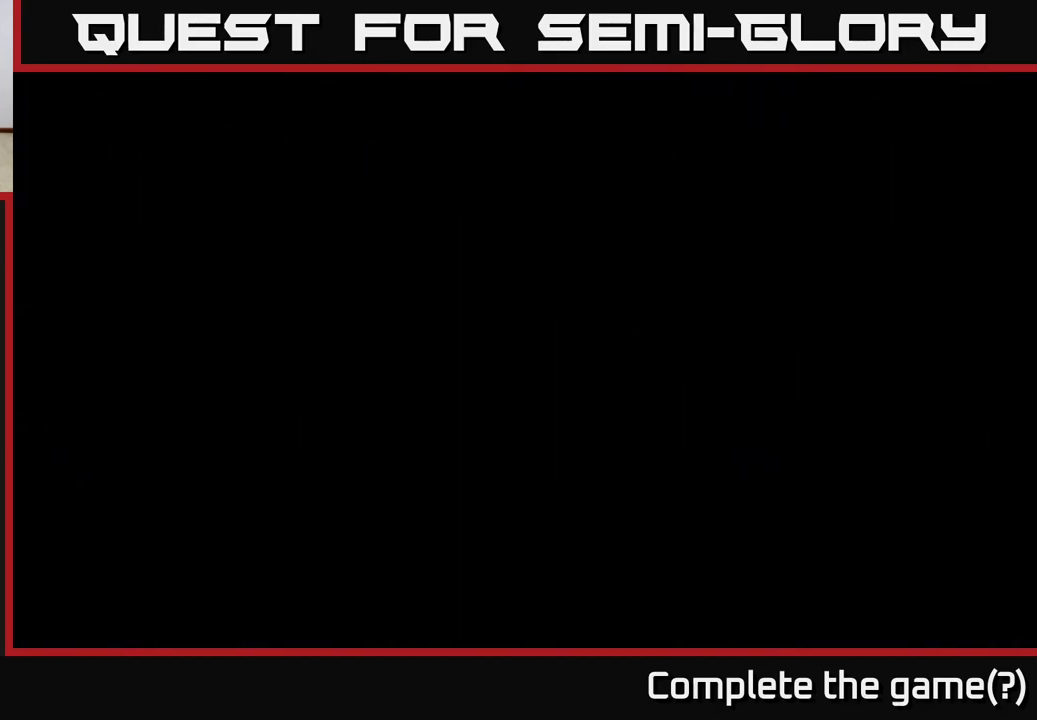
{"buttons": [], "left_stick": "center", "events": []}
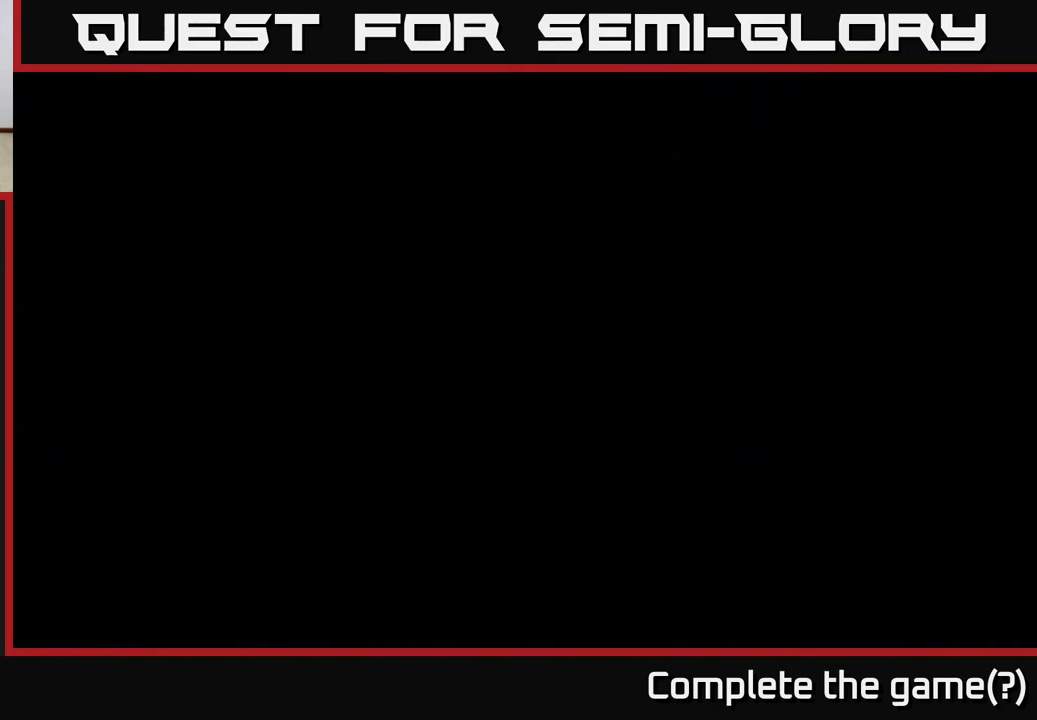
{"buttons": ["A"], "left_stick": "center", "events": [[467, "A", "down"]]}
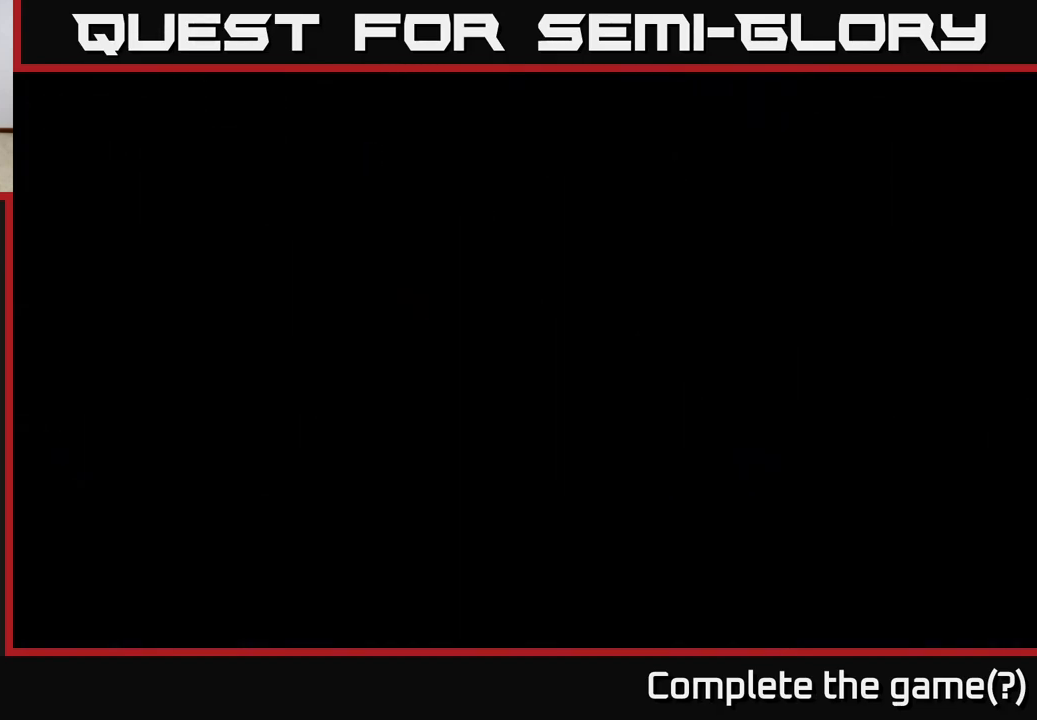
{"buttons": ["A"], "left_stick": "center", "events": [[33, "A", "up"], [150, "A", "down"], [233, "A", "up"], [333, "A", "down"], [383, "A", "up"], [500, "A", "down"]]}
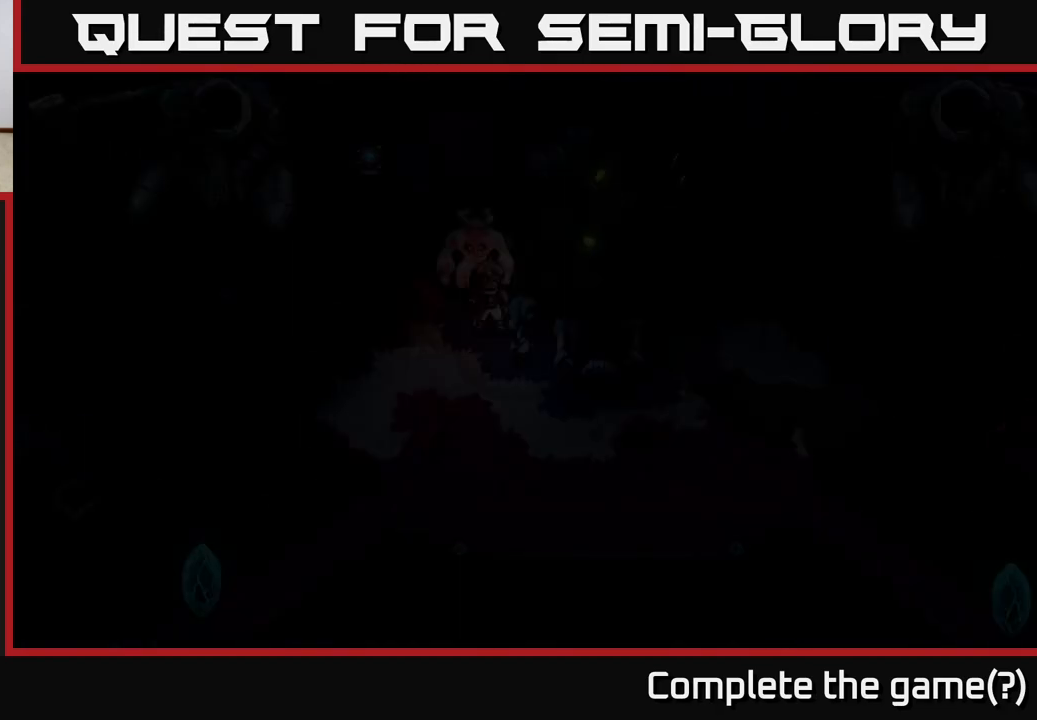
{"buttons": [], "left_stick": "center", "events": [[83, "A", "up"], [217, "A", "down"], [300, "A", "up"]]}
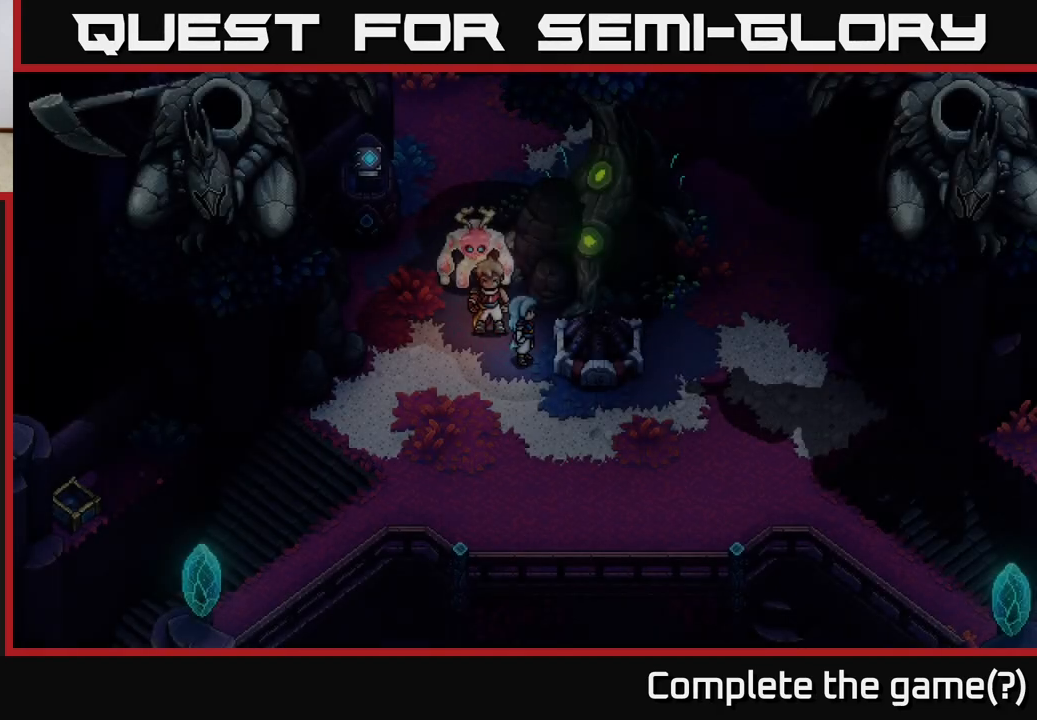
{"buttons": [], "left_stick": "up-left", "events": [[133, "left_stick", "left"], [317, "left_stick", "up-left"]]}
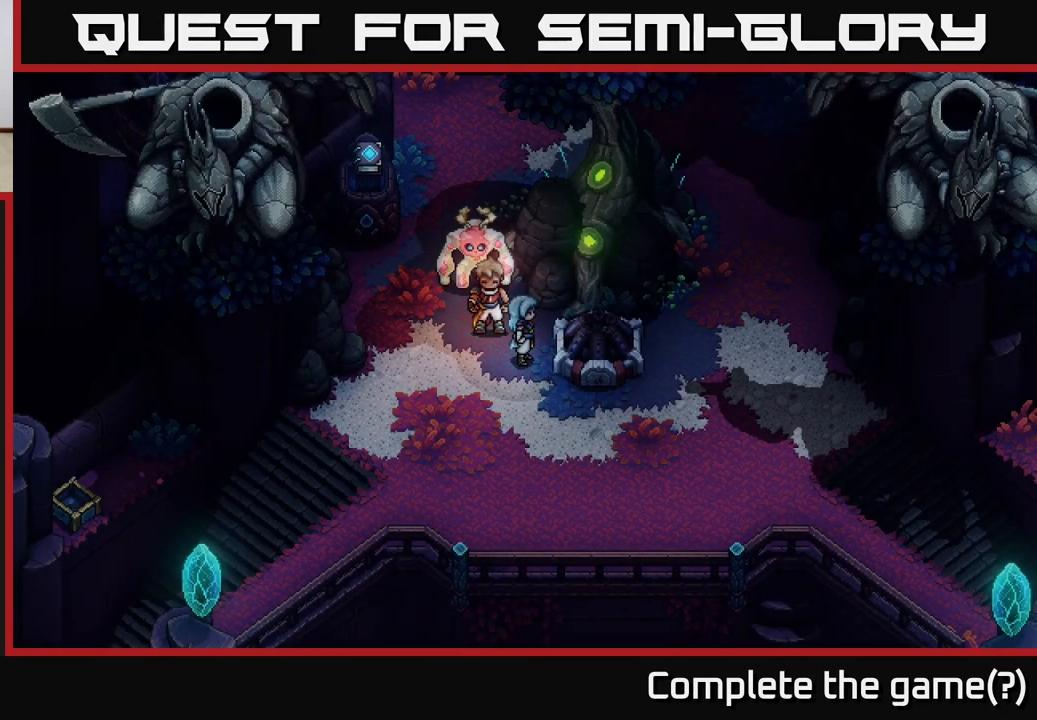
{"buttons": [], "left_stick": "up-left", "events": []}
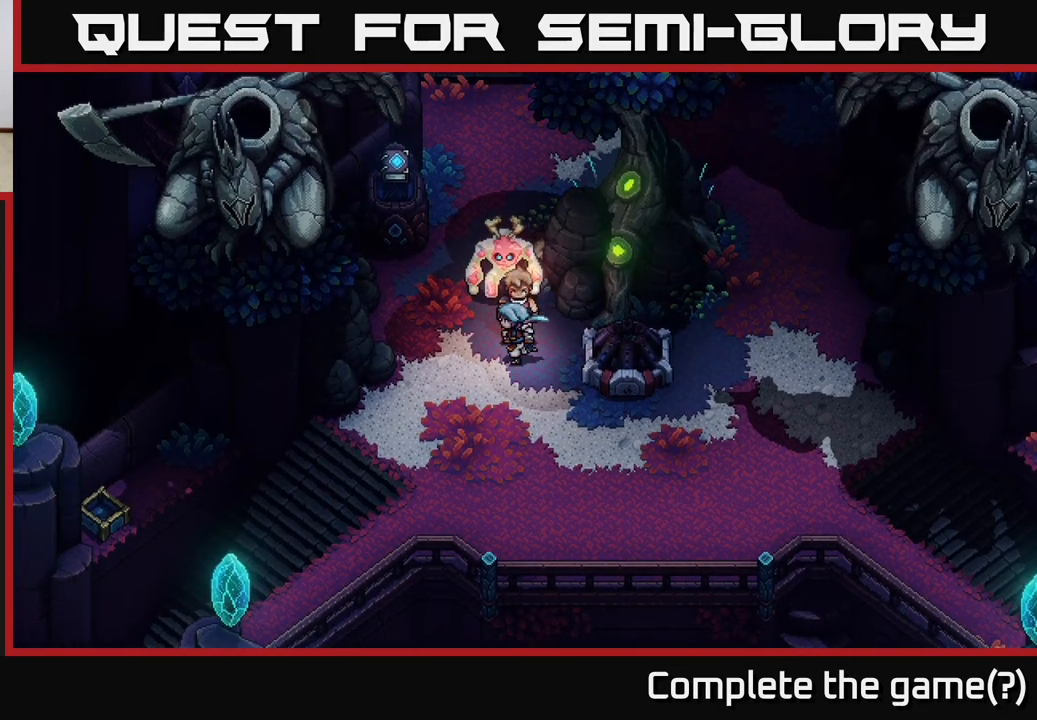
{"buttons": [], "left_stick": "up-left", "events": []}
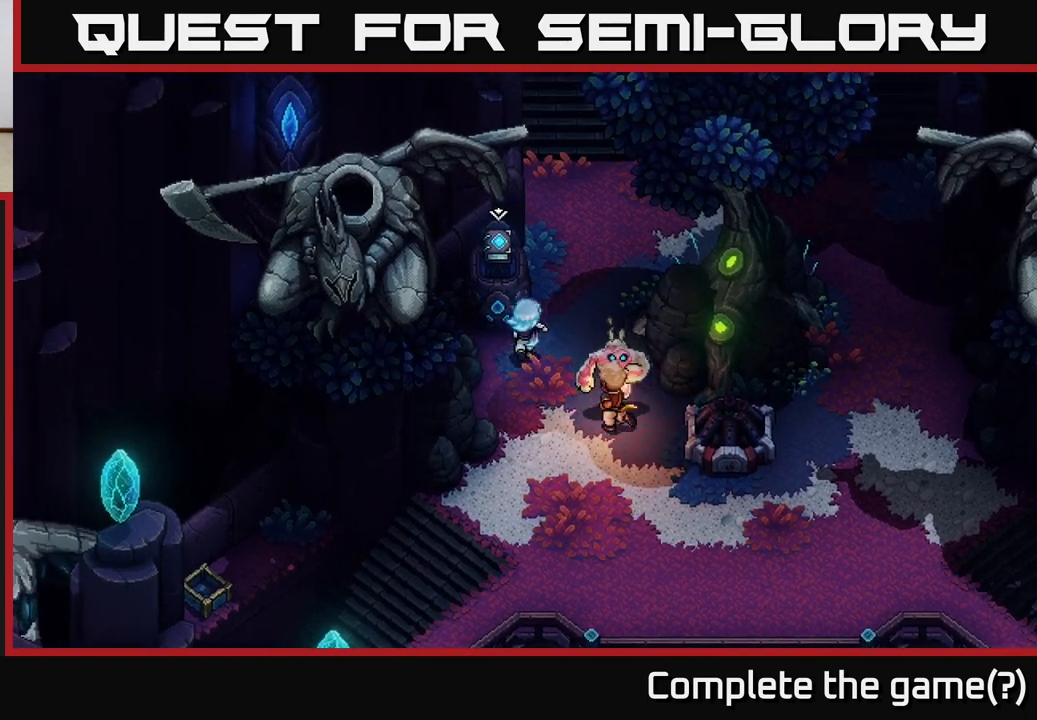
{"buttons": [], "left_stick": "center", "events": [[133, "A", "down"], [183, "left_stick", "center"], [317, "A", "up"]]}
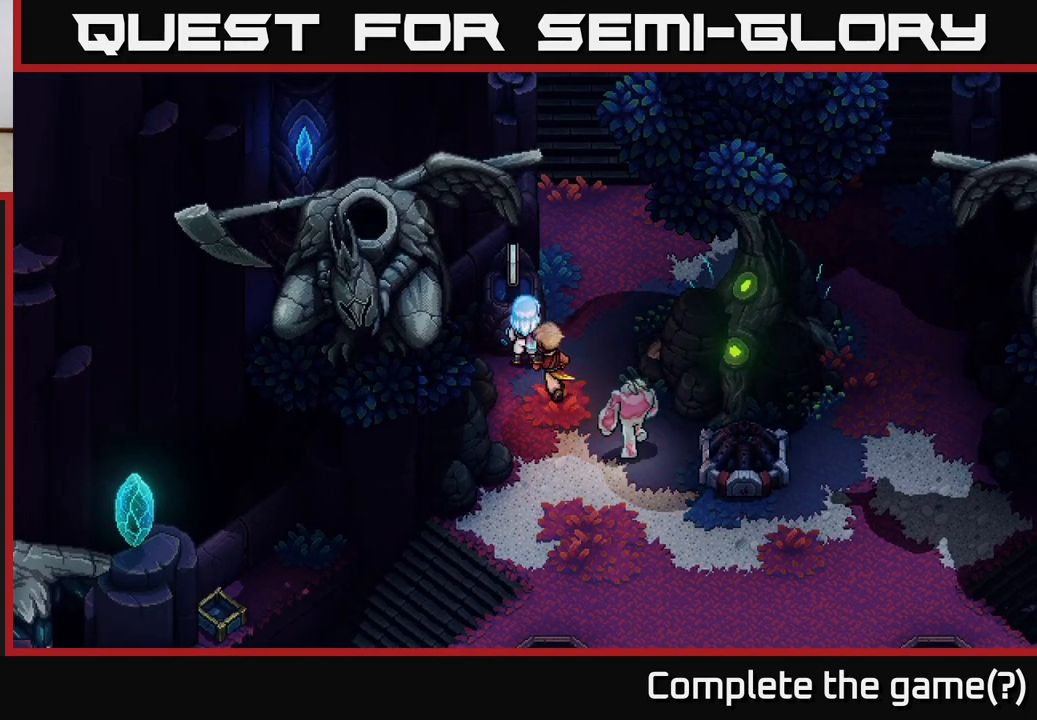
{"buttons": [], "left_stick": "center", "events": []}
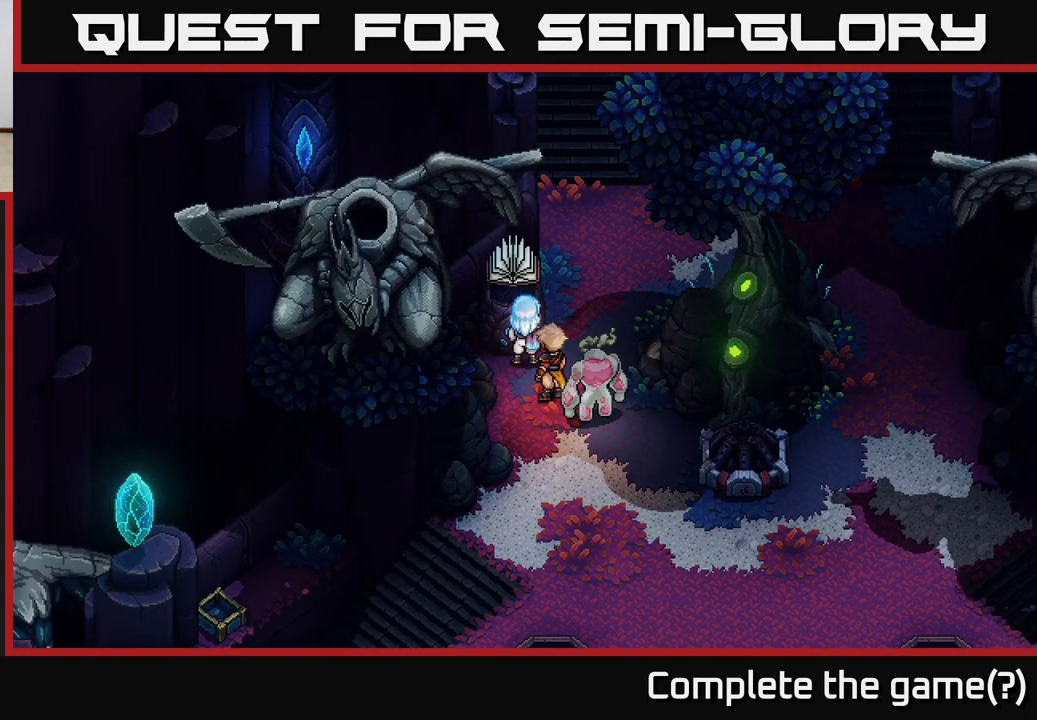
{"buttons": ["A"], "left_stick": "center", "events": [[417, "A", "down"]]}
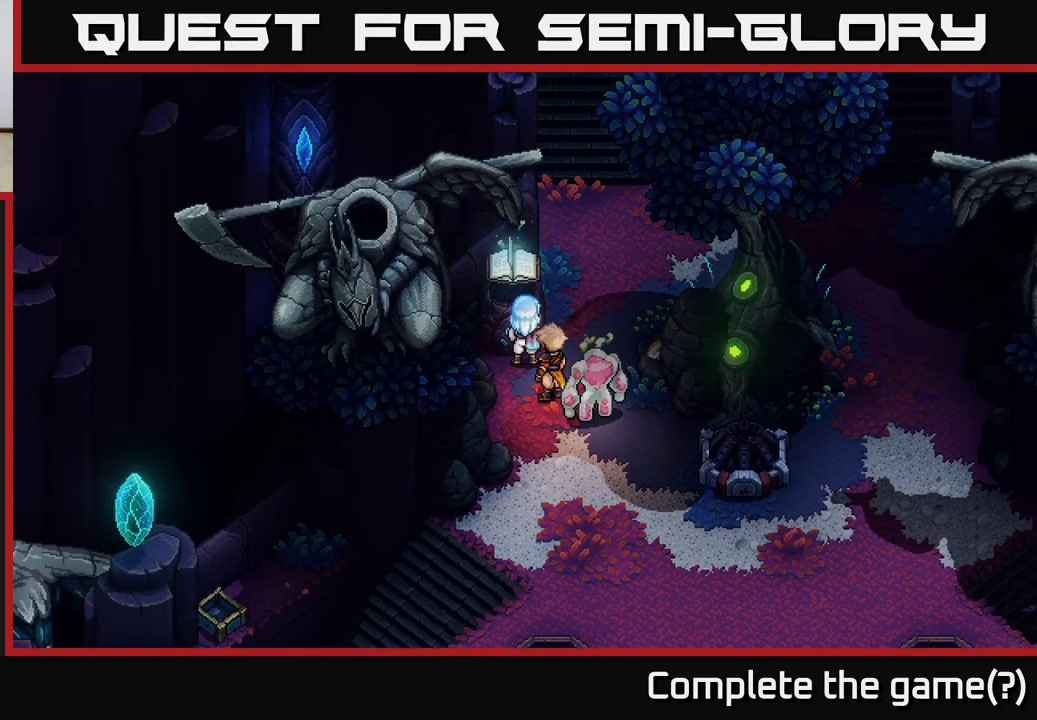
{"buttons": [], "left_stick": "center", "events": [[17, "A", "up"], [100, "A", "down"], [183, "A", "up"], [283, "A", "down"], [350, "A", "up"]]}
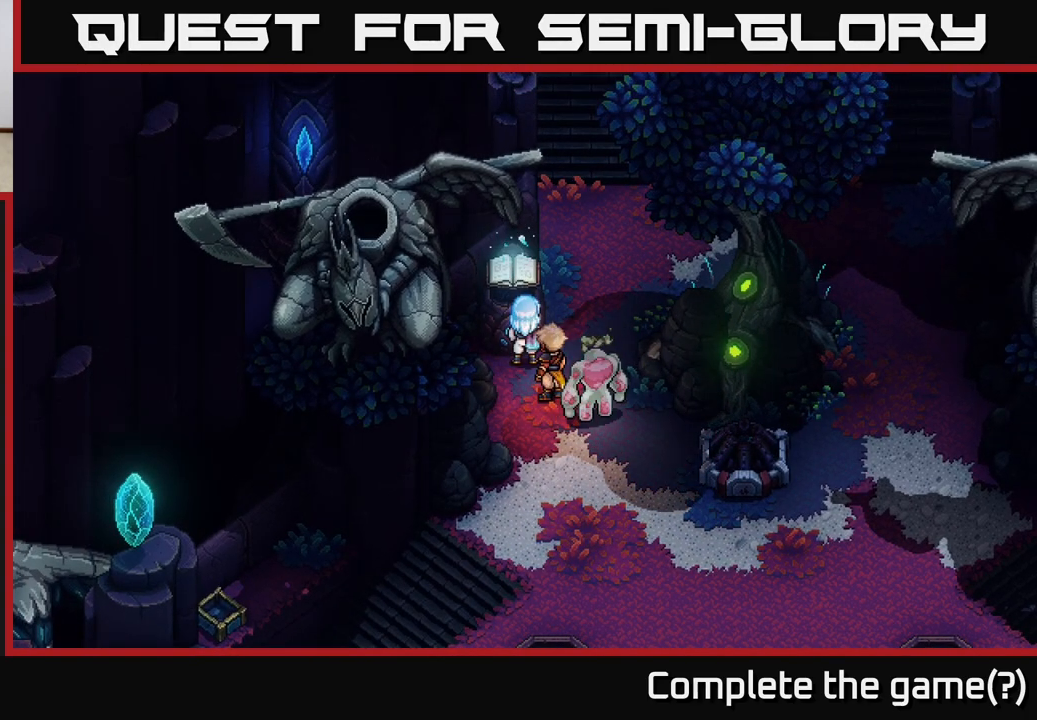
{"buttons": ["A"], "left_stick": "center", "events": [[467, "A", "down"]]}
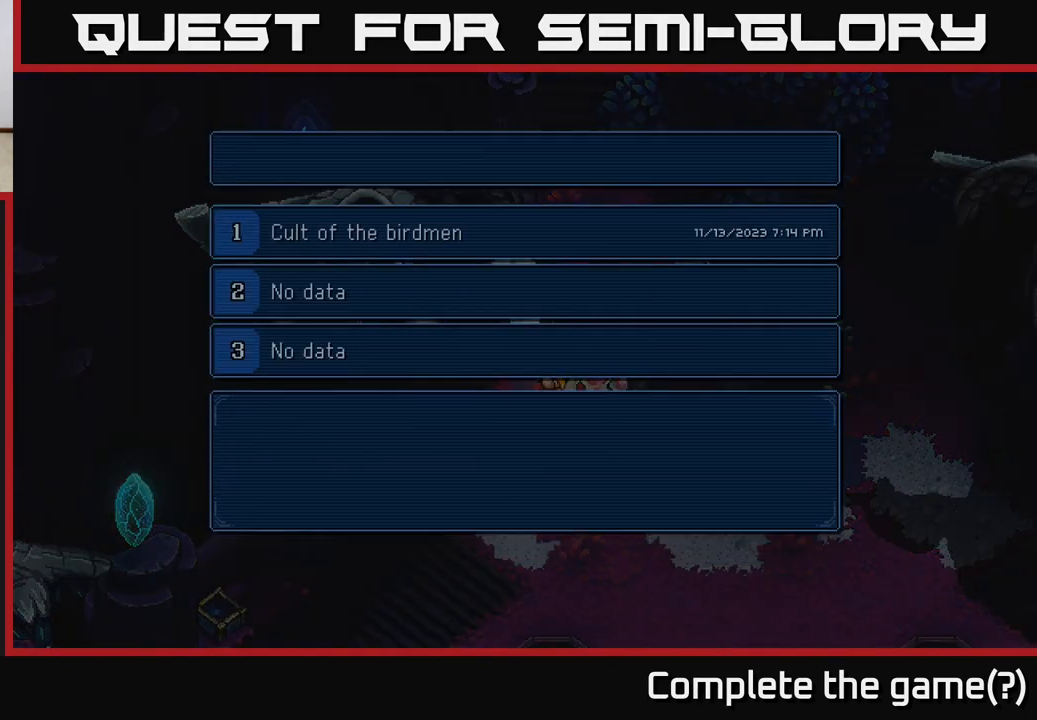
{"buttons": ["A"], "left_stick": "center", "events": [[67, "A", "up"], [383, "A", "down"]]}
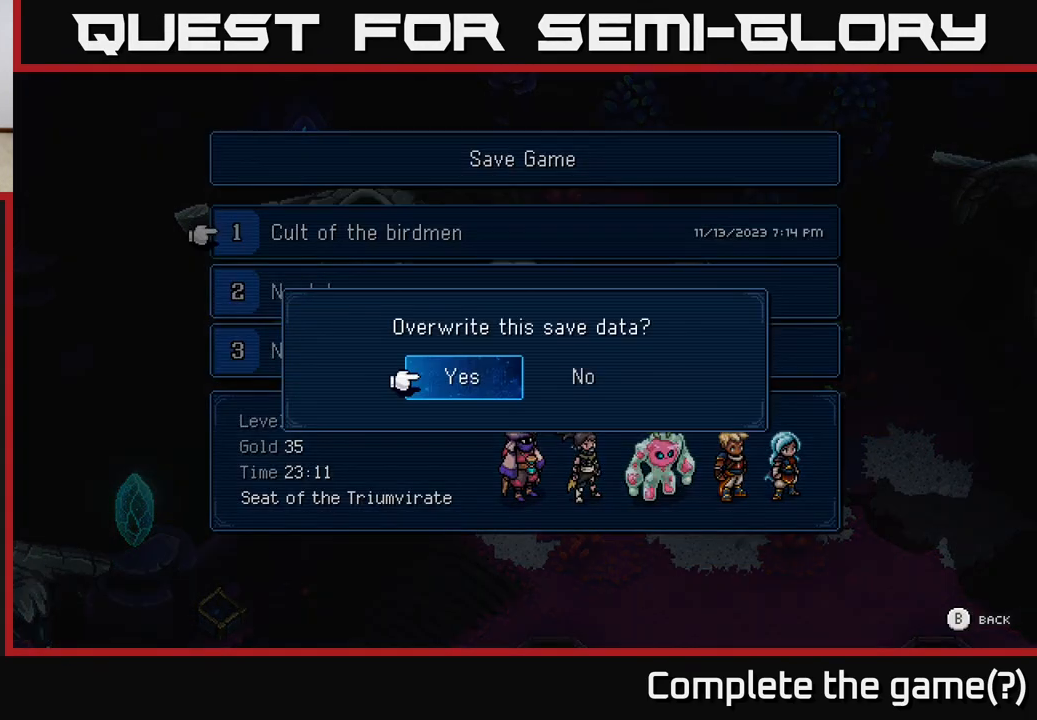
{"buttons": [], "left_stick": "center", "events": [[17, "A", "up"], [183, "A", "down"], [300, "A", "up"]]}
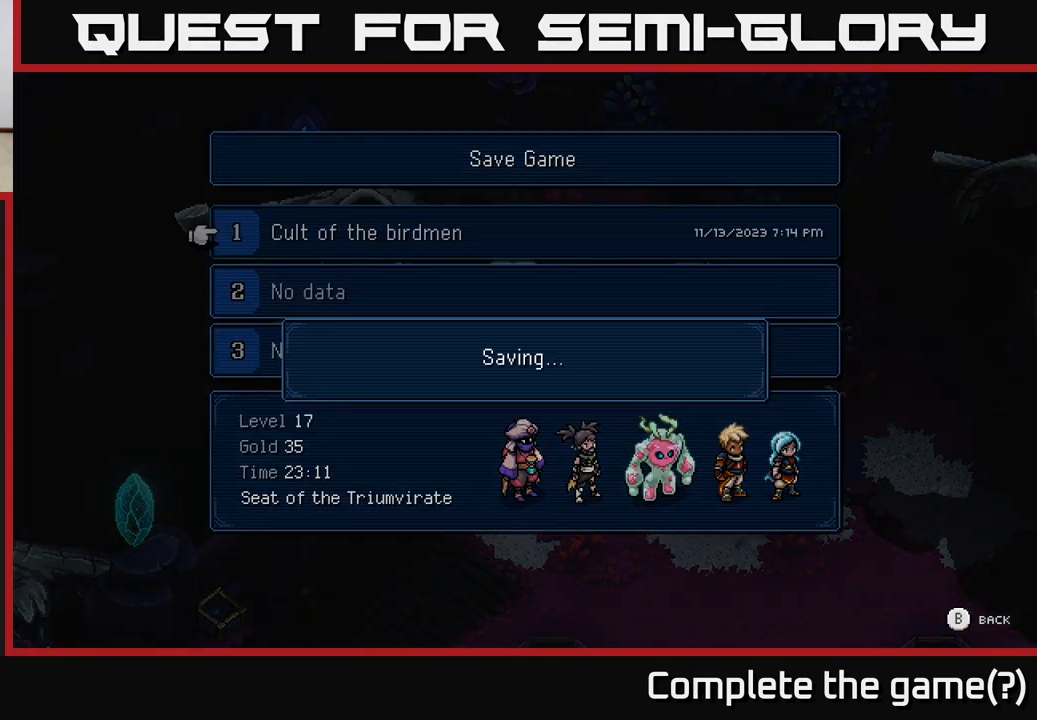
{"buttons": [], "left_stick": "center", "events": []}